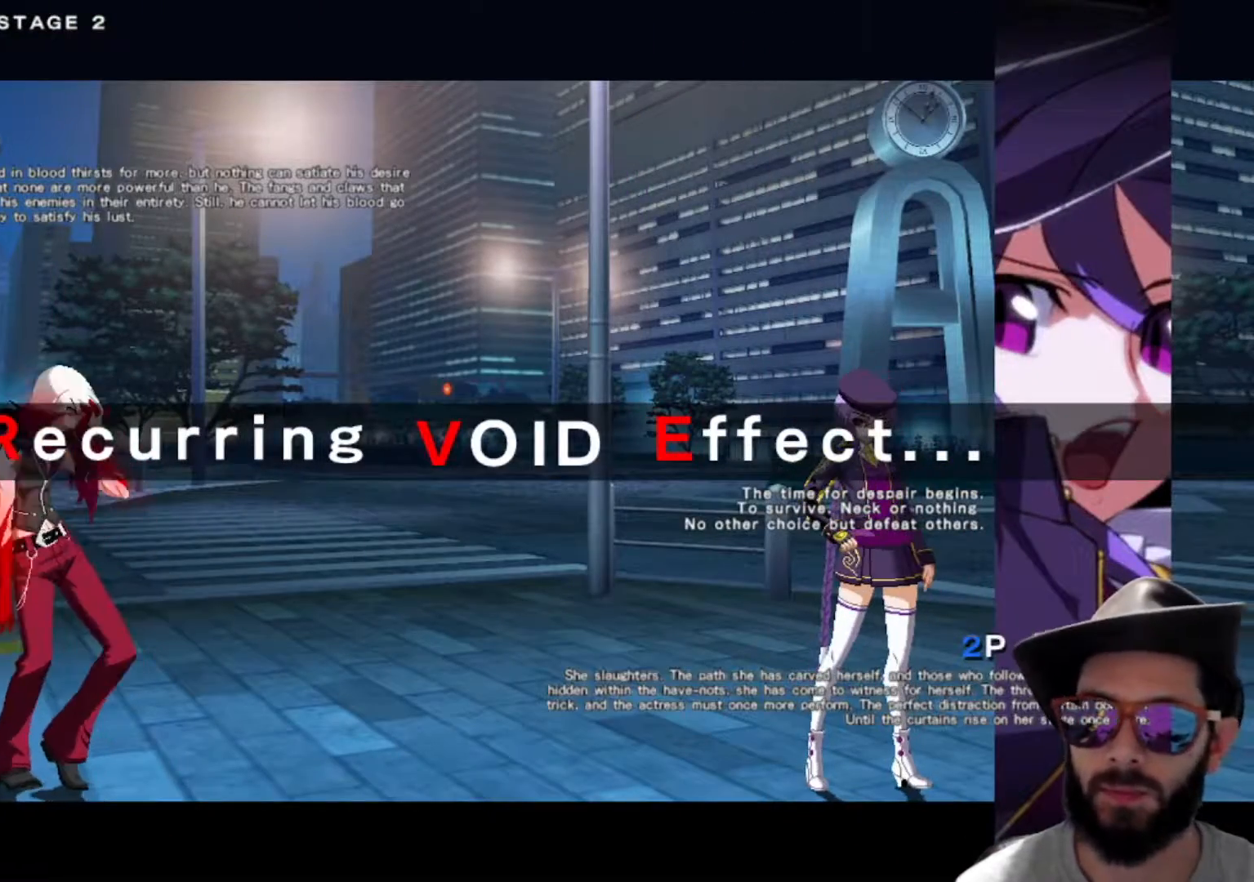
Gameplay with a controller (arcade stick); each line is a JSON object with the inputs held at the frame after it. "events" lists button and stick changes between this image and that frame as [ms after this image, input, new state], when the widget could be followed in between. Not read: L3 R2 R3.
{"buttons": ["R1"], "left_stick": "center", "events": [[134, "R1", "down"]]}
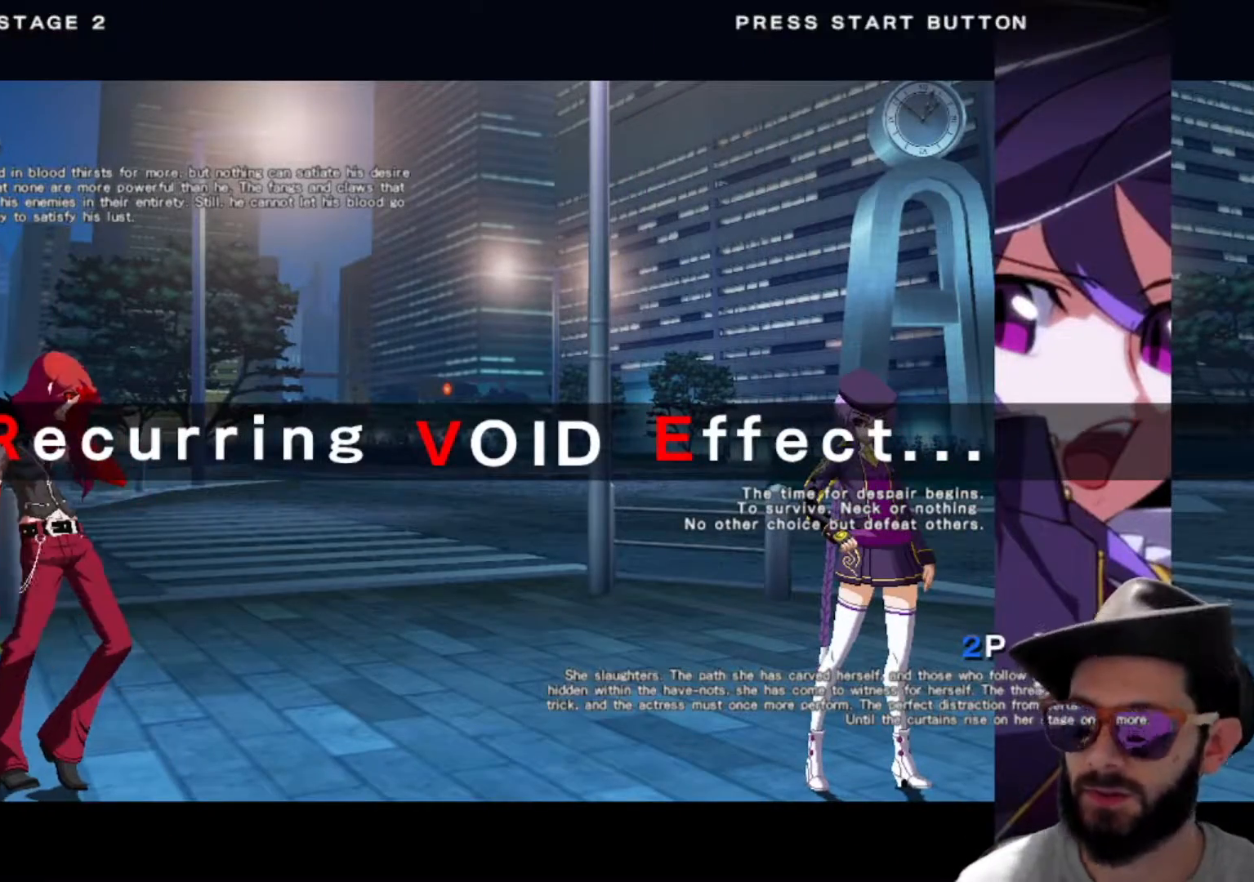
{"buttons": [], "left_stick": "center", "events": [[333, "R1", "up"]]}
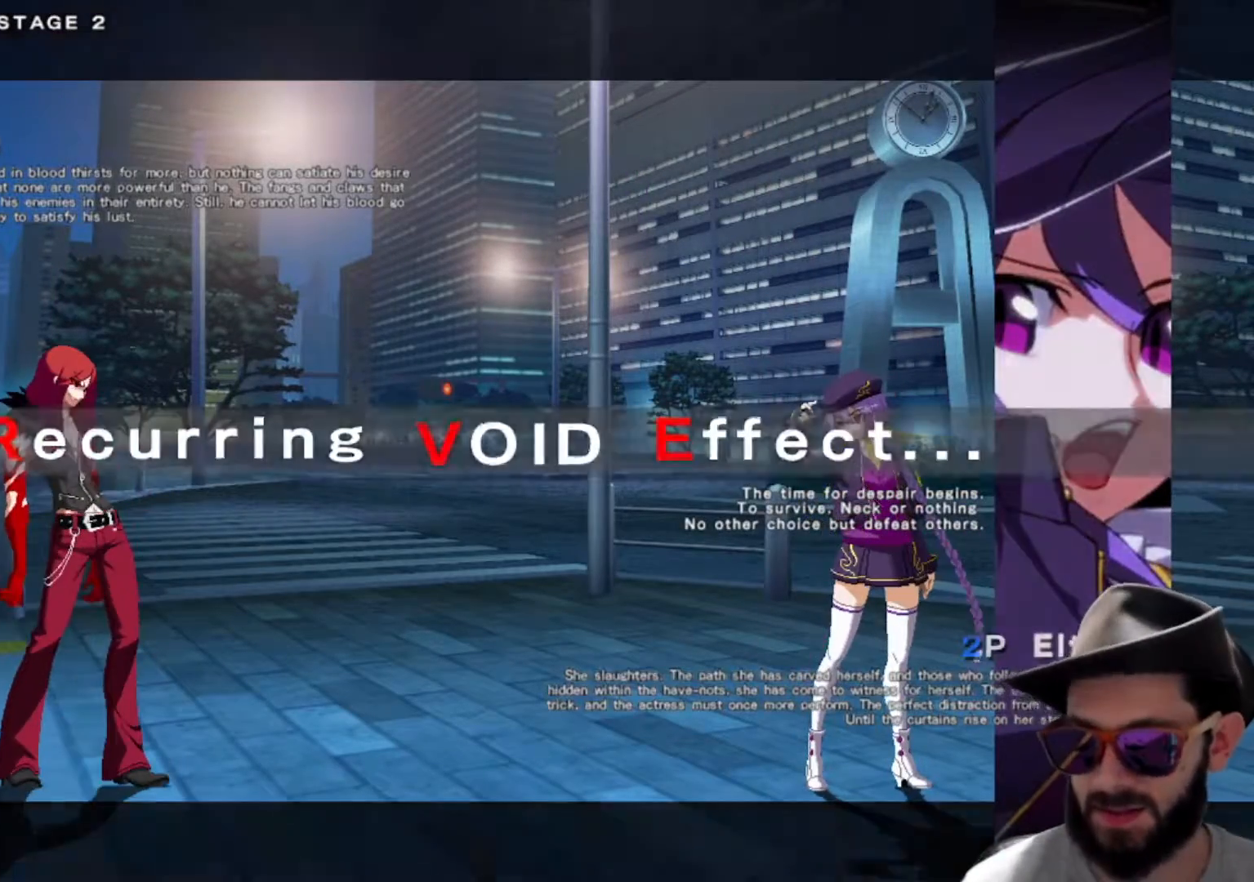
{"buttons": [], "left_stick": "center", "events": []}
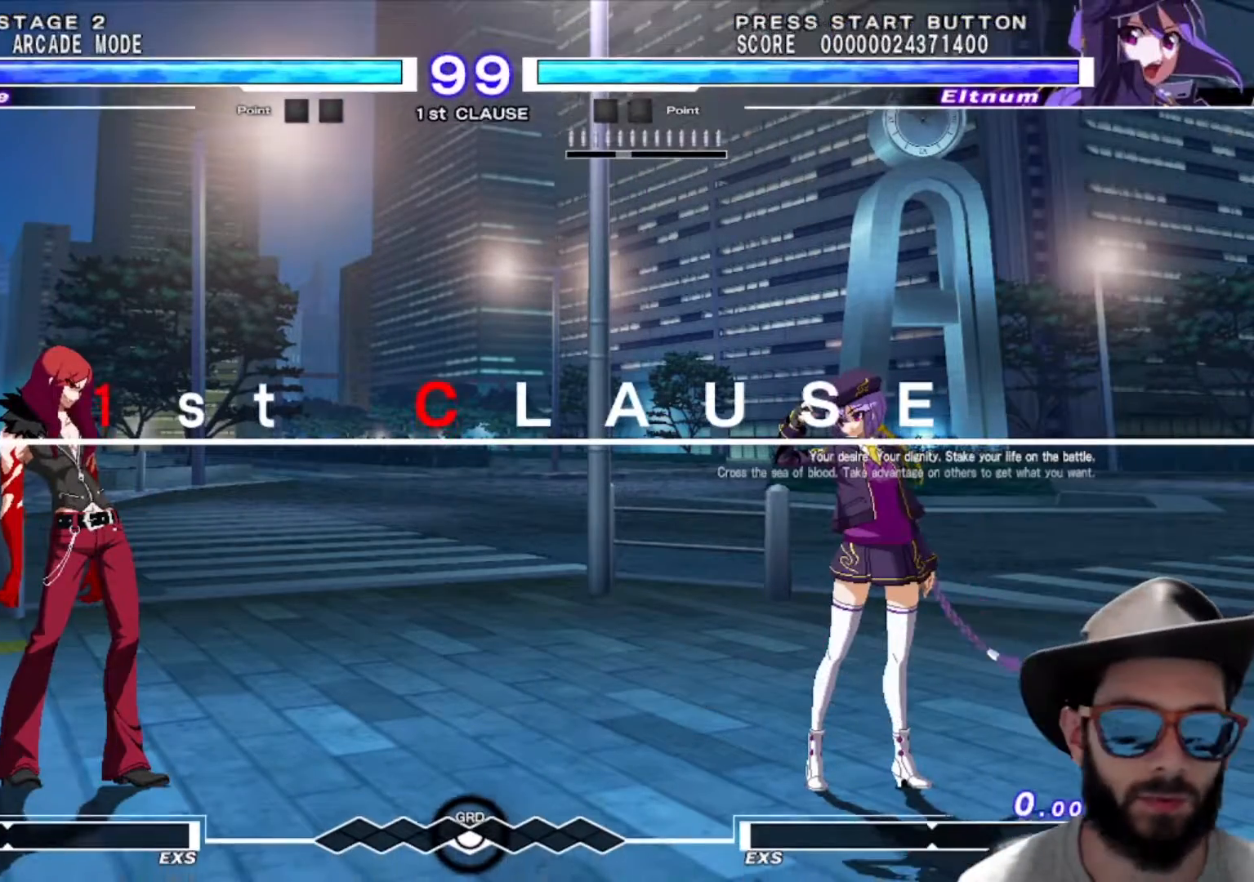
{"buttons": [], "left_stick": "left", "events": [[300, "left_stick", "right"], [367, "R1", "down"], [417, "left_stick", "left"], [450, "R1", "up"]]}
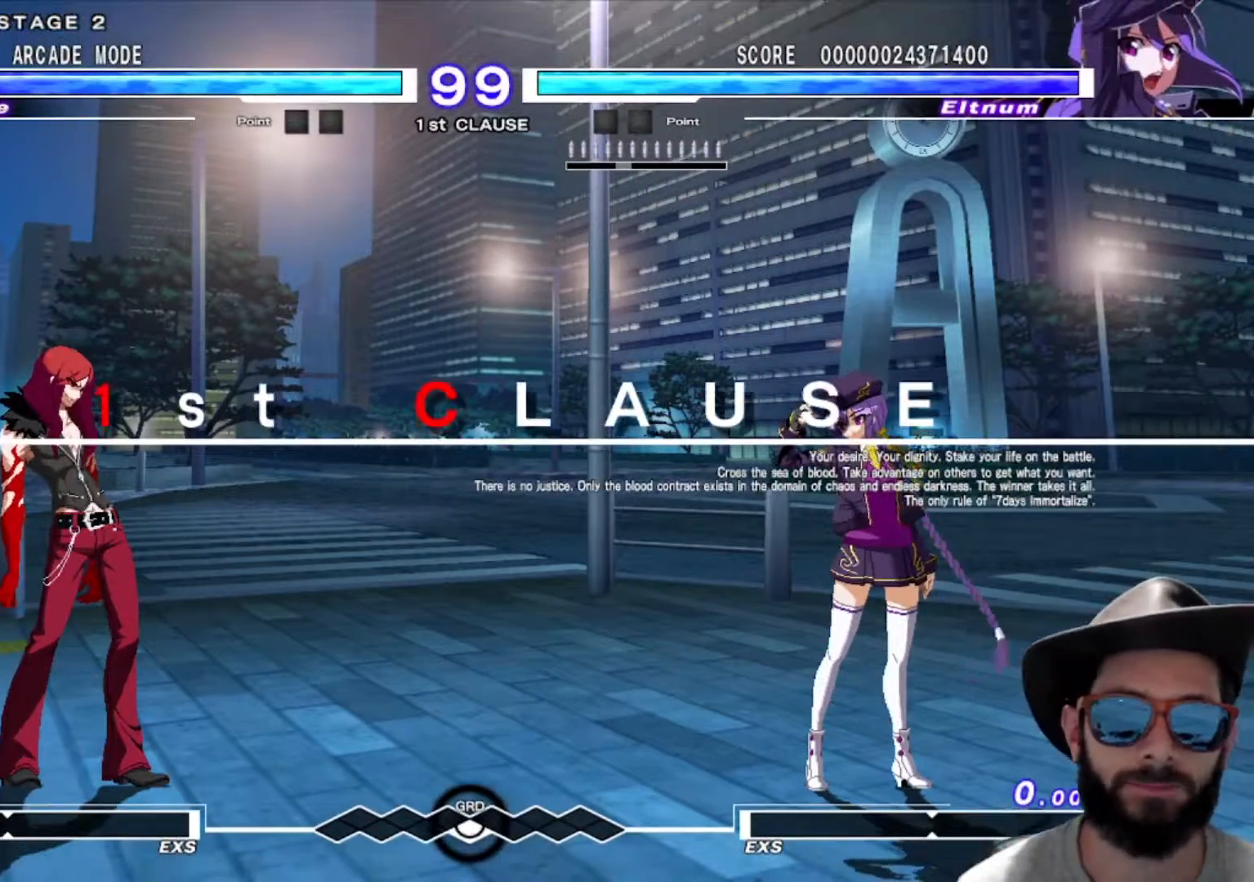
{"buttons": ["R1"], "left_stick": "center", "events": [[17, "R1", "down"], [17, "left_stick", "center"], [67, "left_stick", "right"], [100, "R1", "up"], [167, "R1", "down"], [167, "left_stick", "center"], [251, "R1", "up"], [334, "R1", "down"], [417, "R1", "up"], [484, "R1", "down"]]}
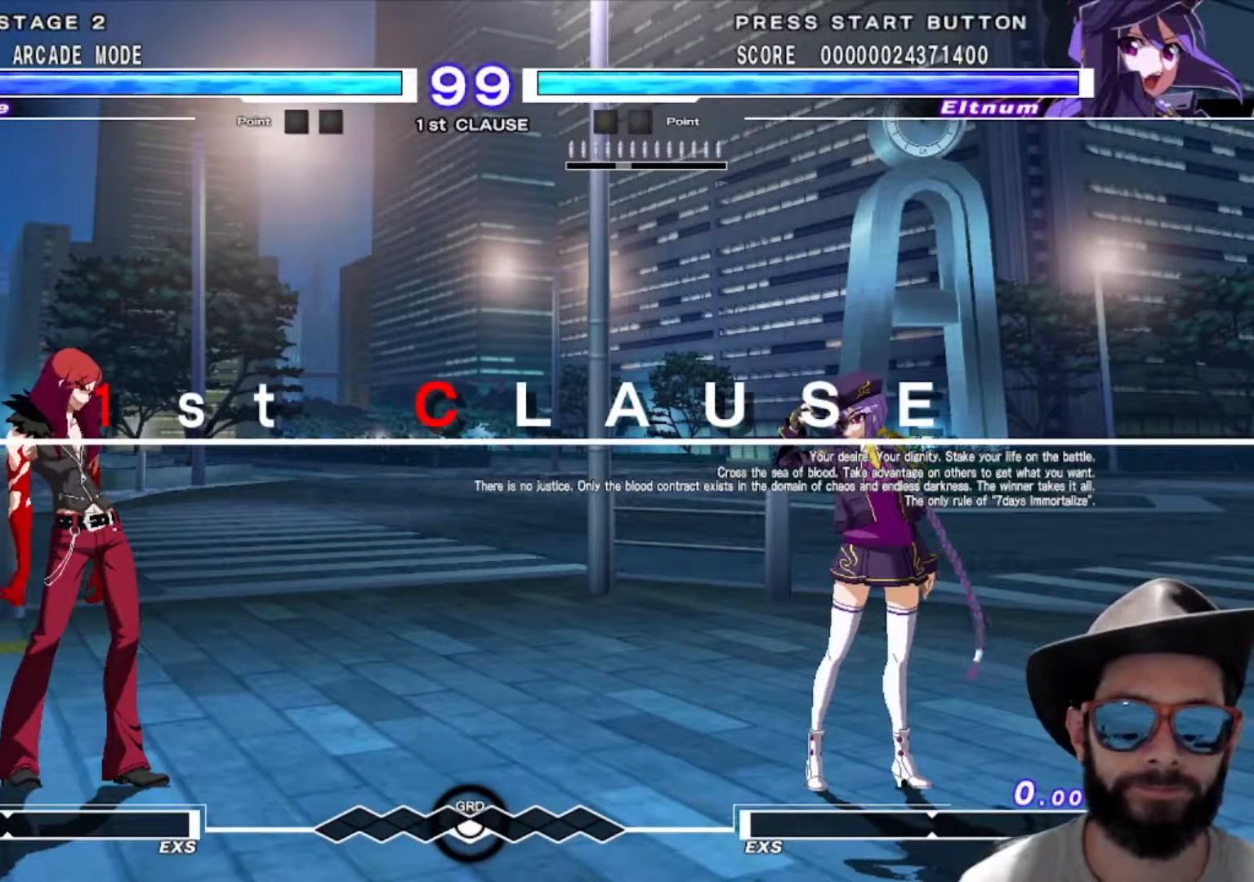
{"buttons": [], "left_stick": "down-left", "events": [[50, "R1", "up"], [167, "left_stick", "right"], [484, "left_stick", "down-left"]]}
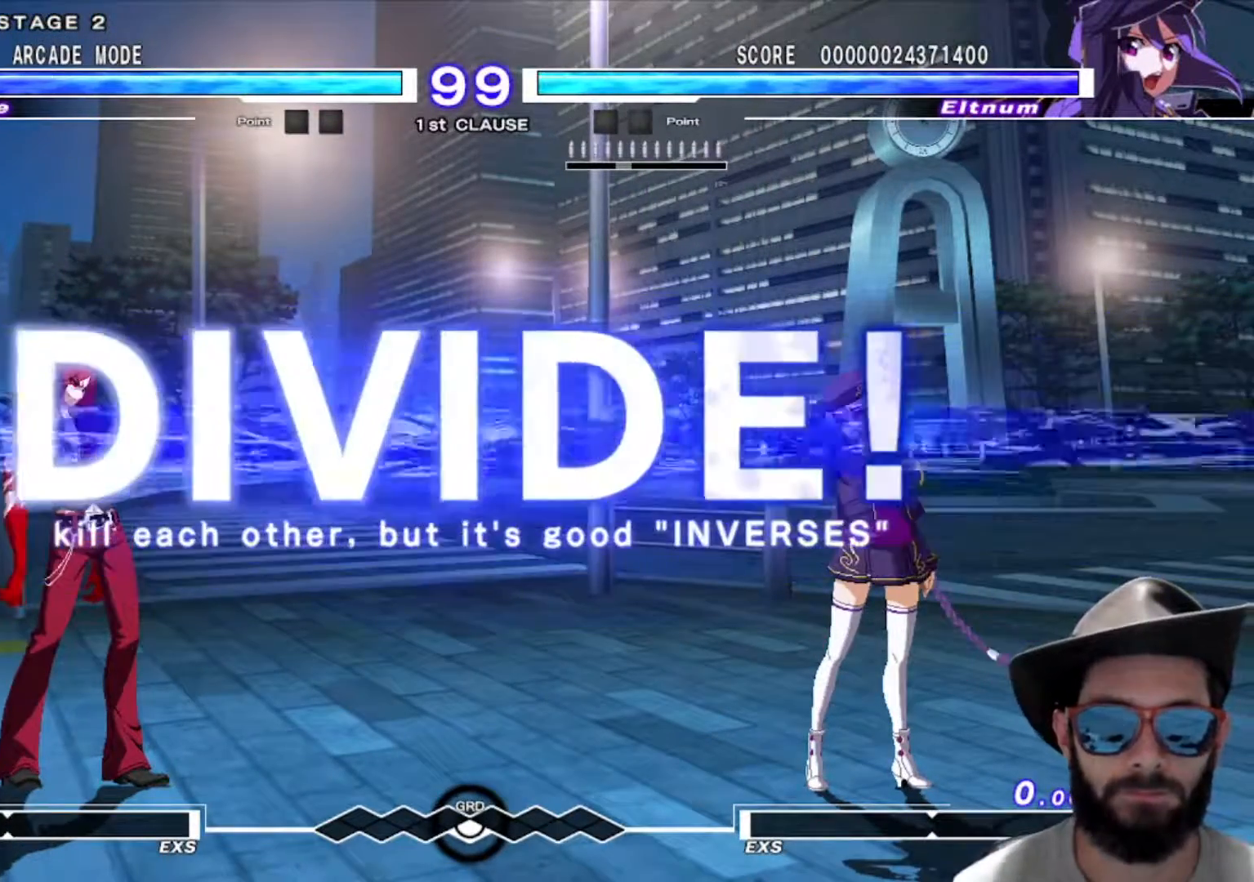
{"buttons": [], "left_stick": "right", "events": [[17, "left_stick", "left"], [150, "left_stick", "center"], [217, "left_stick", "right"]]}
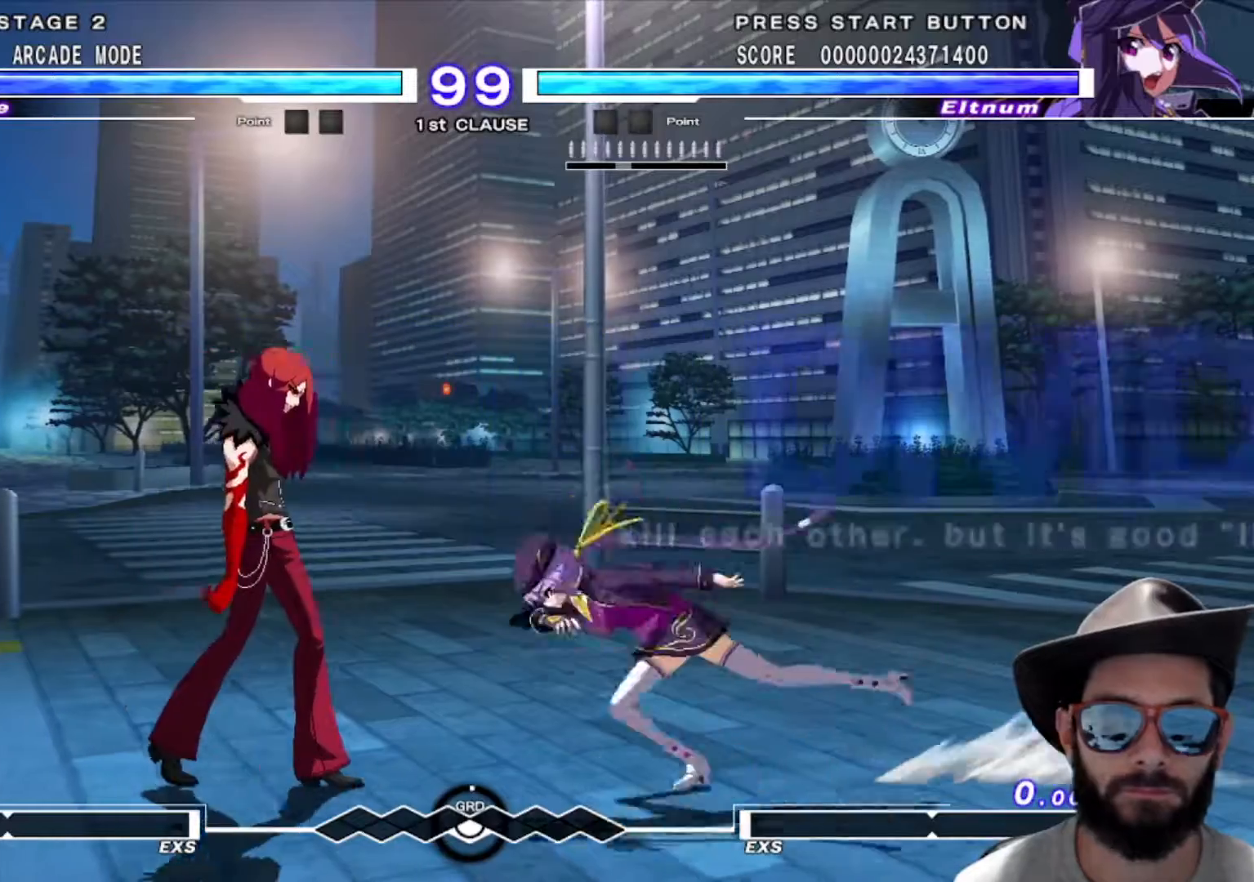
{"buttons": [], "left_stick": "left", "events": [[133, "left_stick", "left"], [217, "left_stick", "down-left"], [484, "left_stick", "left"]]}
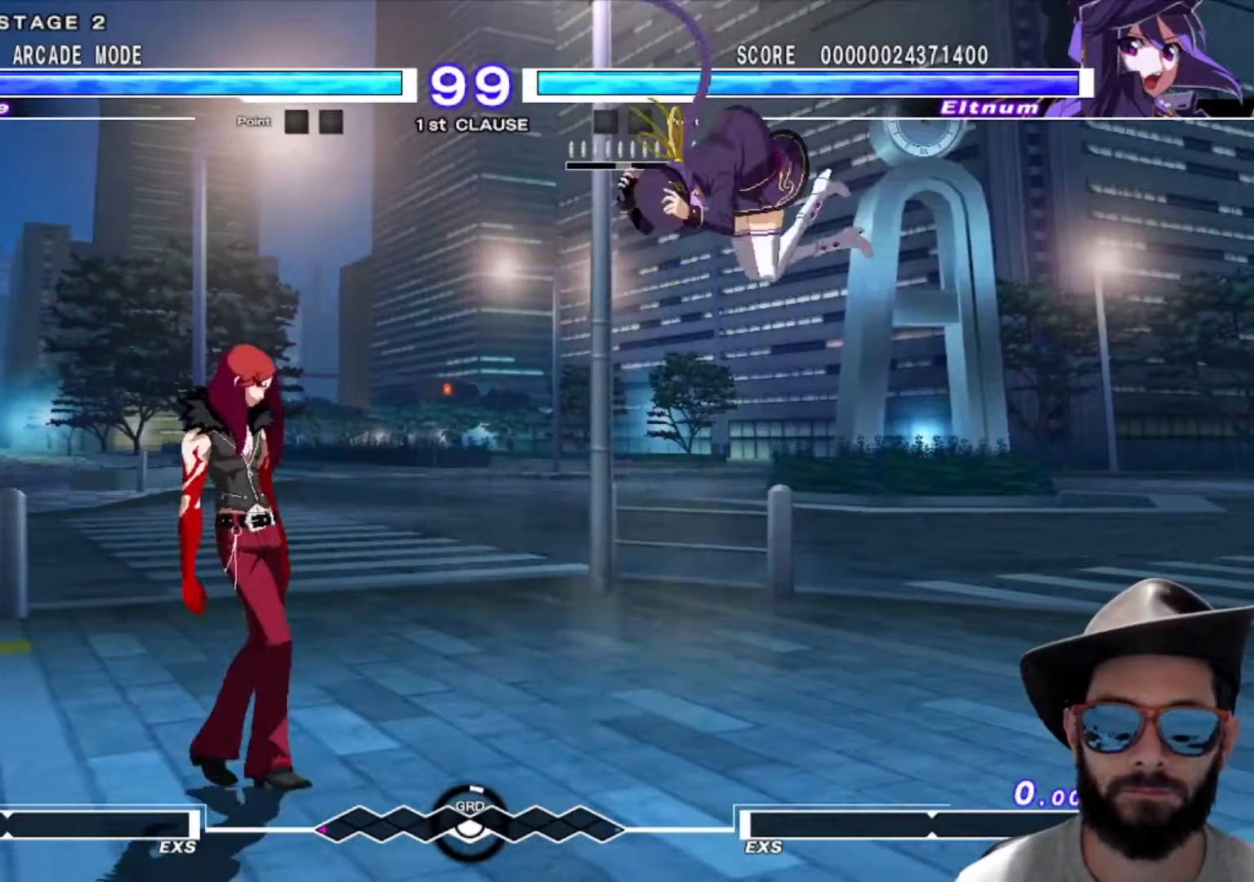
{"buttons": [], "left_stick": "left", "events": [[317, "left_stick", "down-left"], [434, "left_stick", "left"]]}
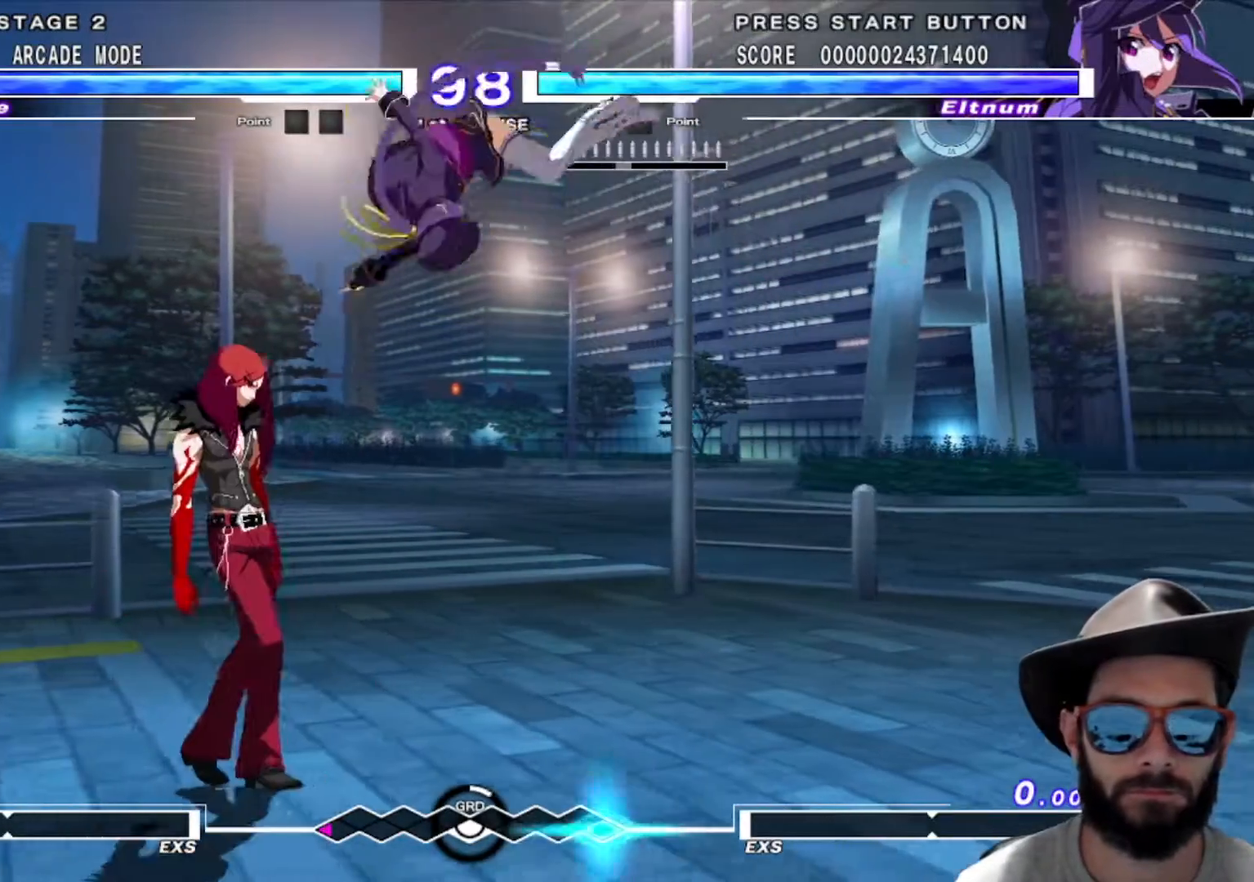
{"buttons": [], "left_stick": "down-left", "events": [[350, "left_stick", "down-left"]]}
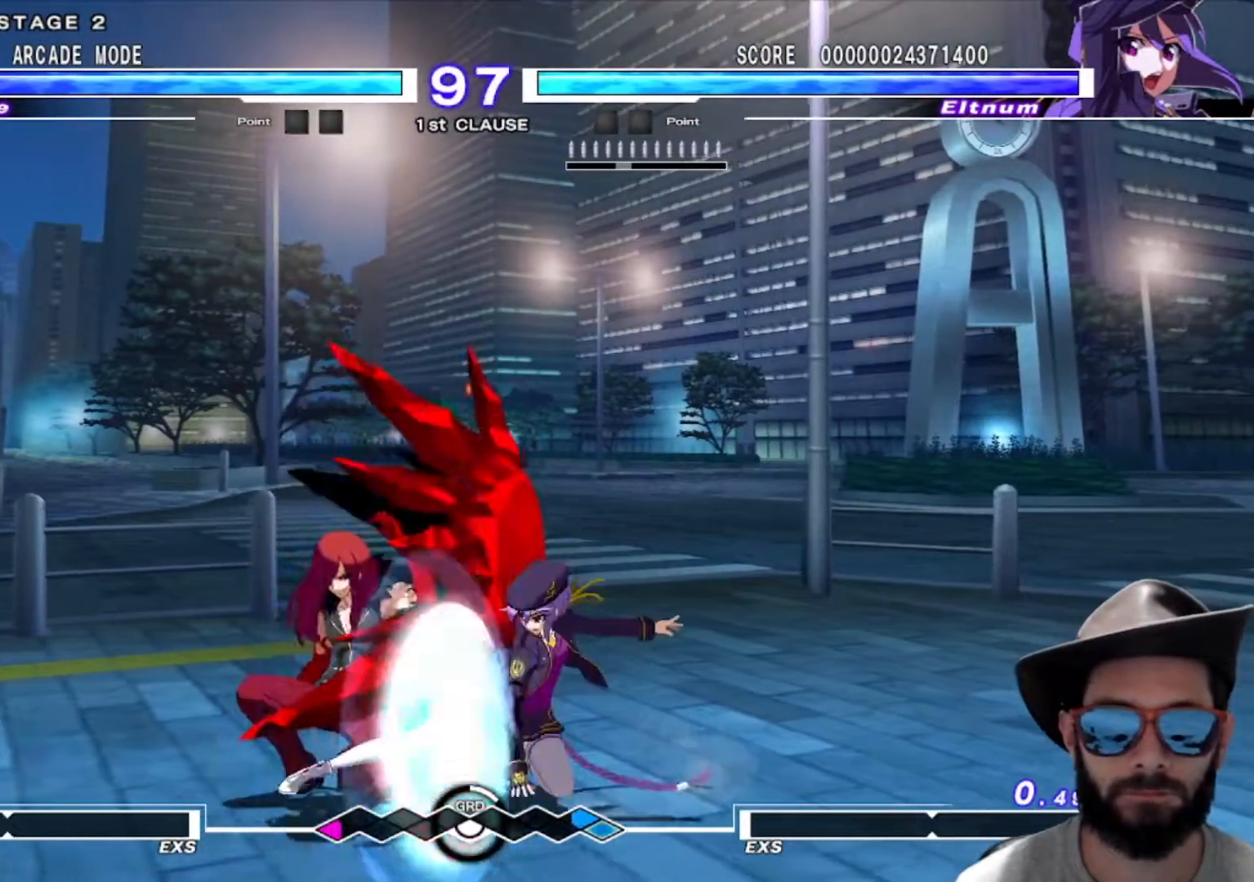
{"buttons": [], "left_stick": "down-left", "events": []}
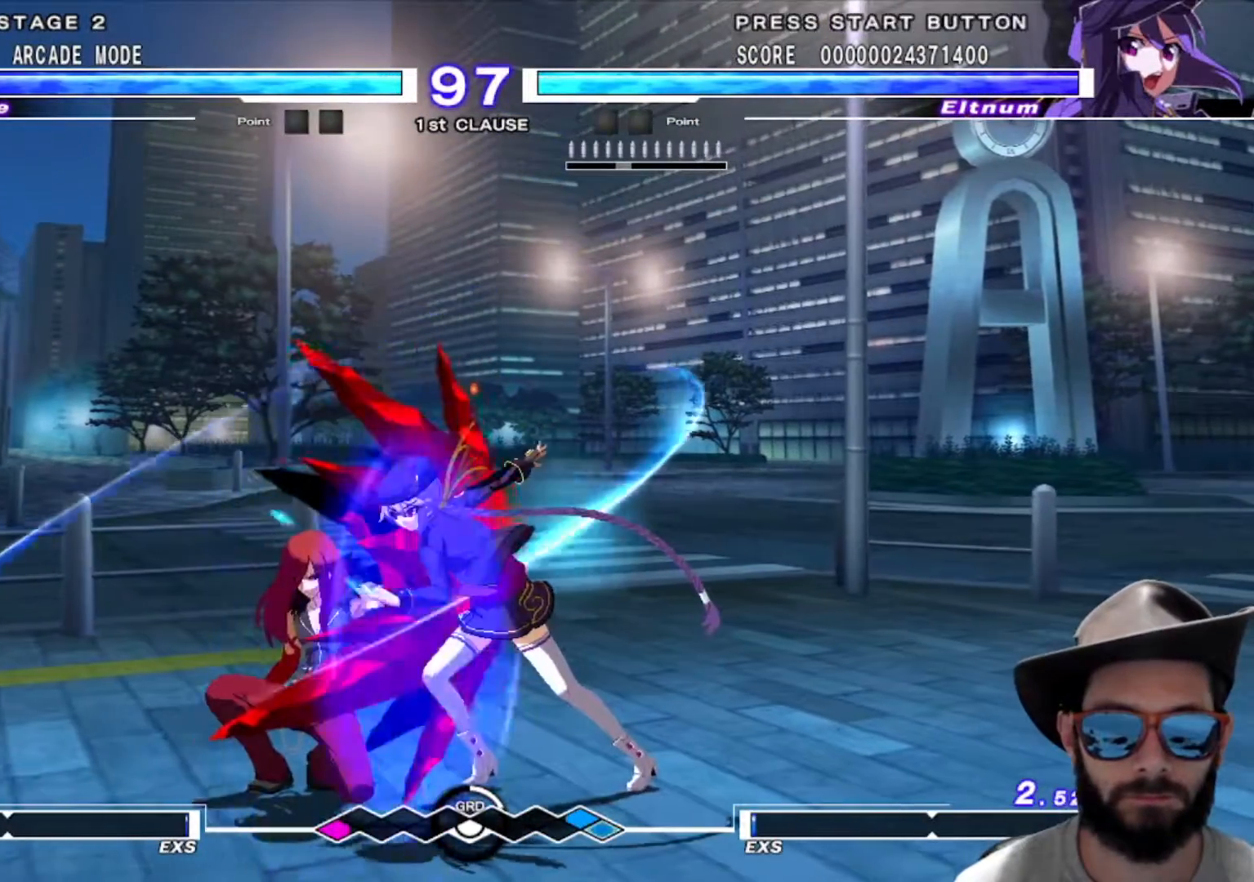
{"buttons": [], "left_stick": "down-left", "events": []}